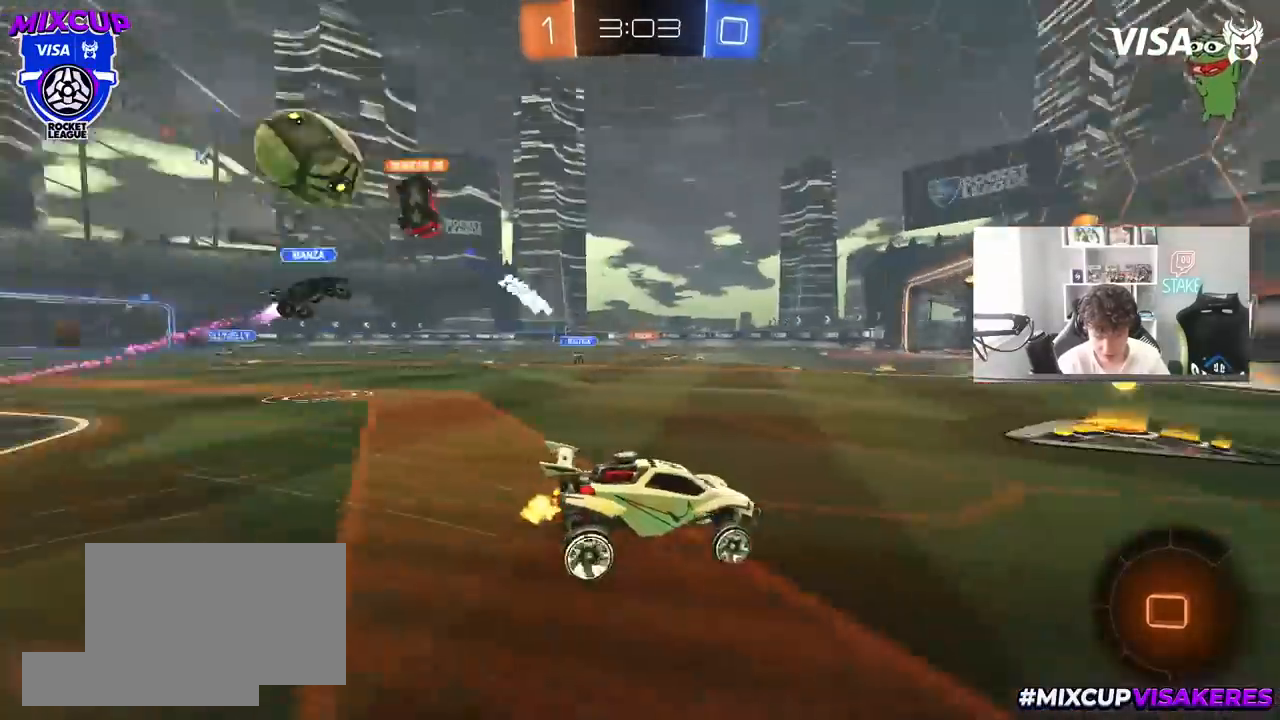
Gameplay with keyboard and mouse; each line is a JSON object with the keys and mouse buttons held at the frame after it. "events" lists presses ("down") and releases ("up") of "1", "2", "3", "4", "5", "a", "alt", "c", "caps_lock", "ctrl", "d", "e", "f", "g", "q", "r", "s", "shift", "space", "t", "tab", "v", "w", "x", "z", "mouse_left", "mouse_wheel" and "mouse_right" between this image and that frame as [ms after this image, input, new state], when the widget could be followed in between. "mouse_left", "mouse_wheel", "mouse_right" = the "left", "wheel", "right" buttons of the "mouse" list. No other keys are recorded. "wheel" means that the mouse wheel is clicked or scrolled. "mouse_move" is the direction in which the mouse moves at that frame (one of eight, or "still"), when it could be read.
{"keys": ["a", "shift", "w"], "mouse": [], "mouse_move": "still", "events": [[50, "space", "up"], [133, "a", "up"], [183, "mouse_left", "up"], [417, "a", "down"], [417, "shift", "down"]]}
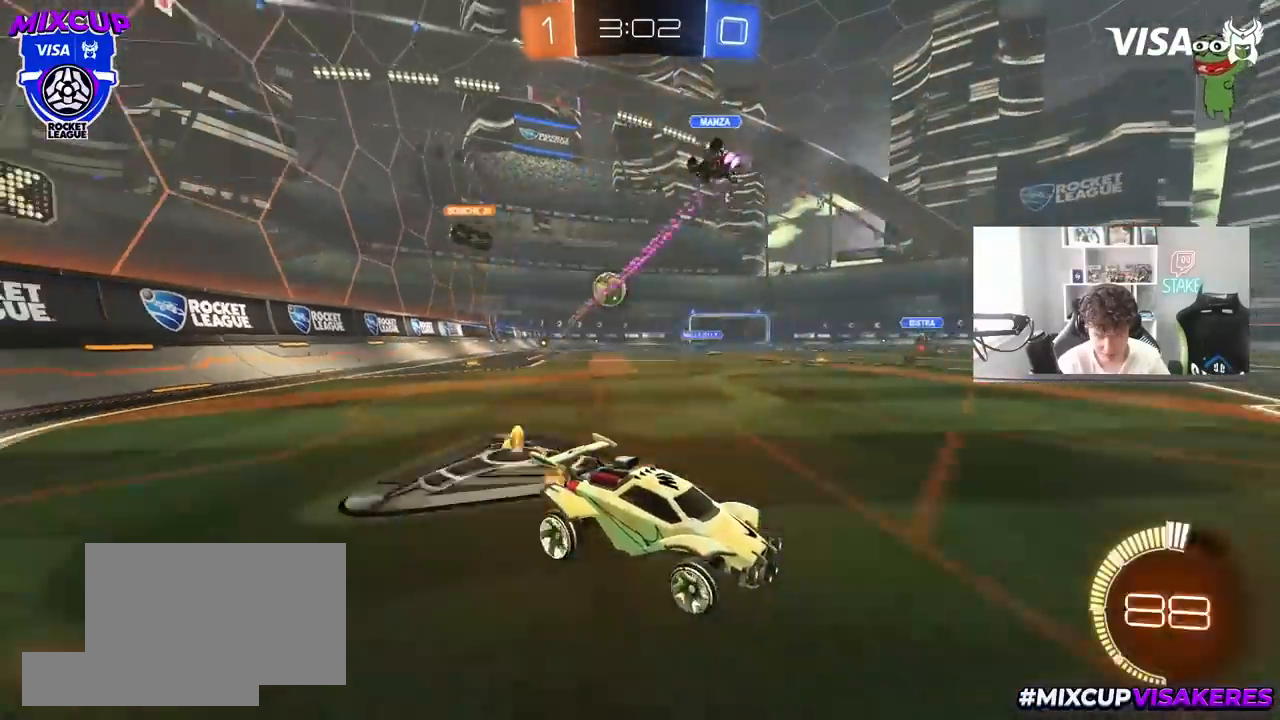
{"keys": ["d"], "mouse": [], "mouse_move": "still", "events": [[67, "shift", "up"], [150, "a", "up"], [150, "d", "down"], [150, "w", "up"], [300, "s", "down"], [383, "s", "up"]]}
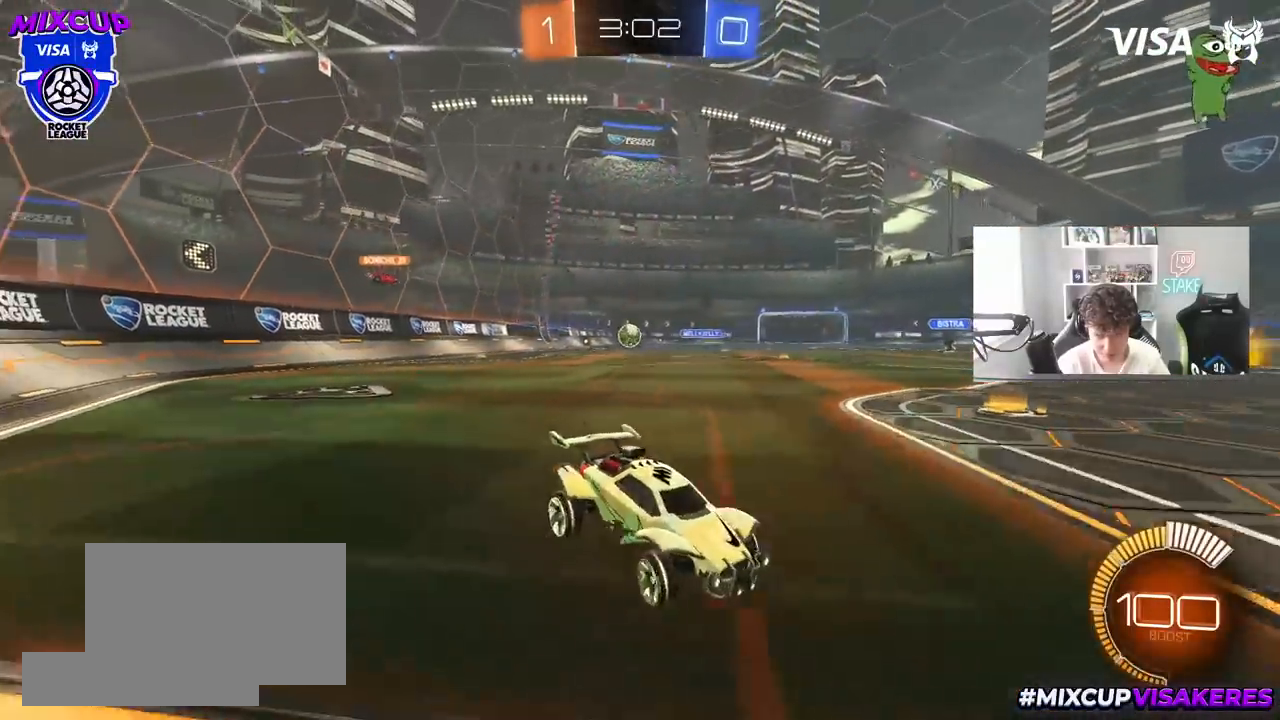
{"keys": [], "mouse": [], "mouse_move": "still", "events": [[217, "d", "up"]]}
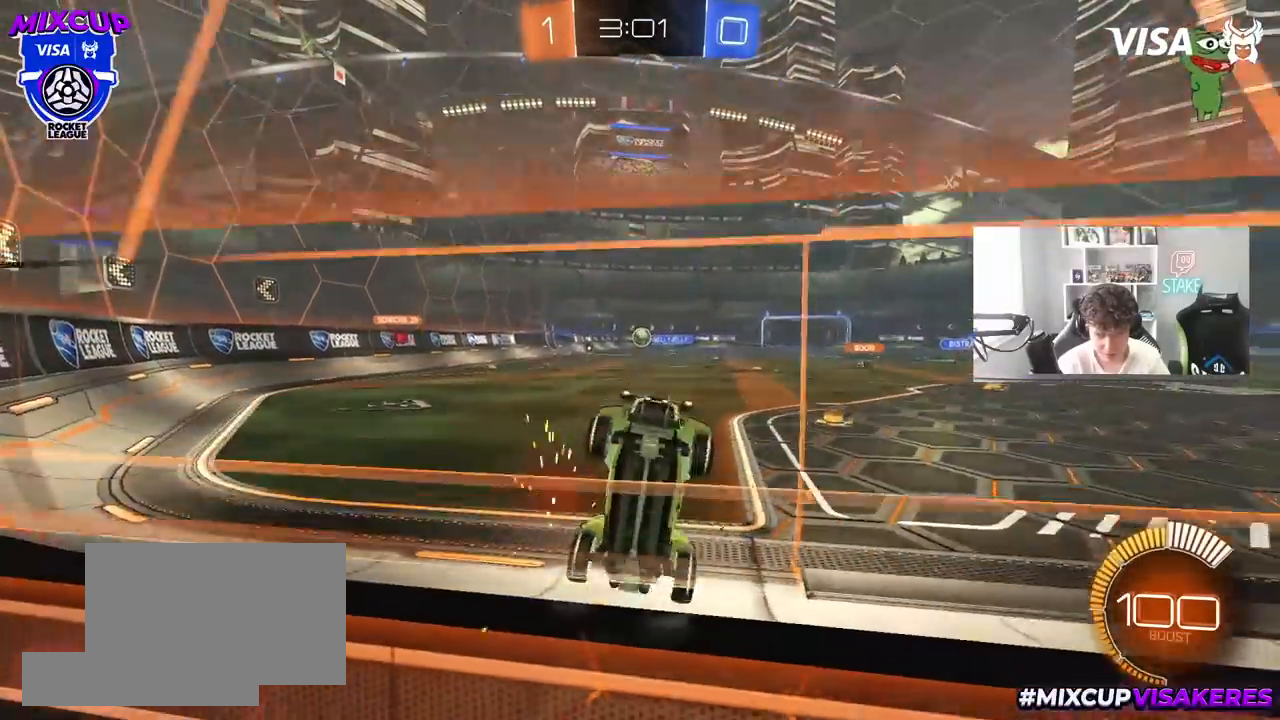
{"keys": ["a", "w"], "mouse": [], "mouse_move": "still", "events": [[183, "w", "down"], [333, "a", "down"]]}
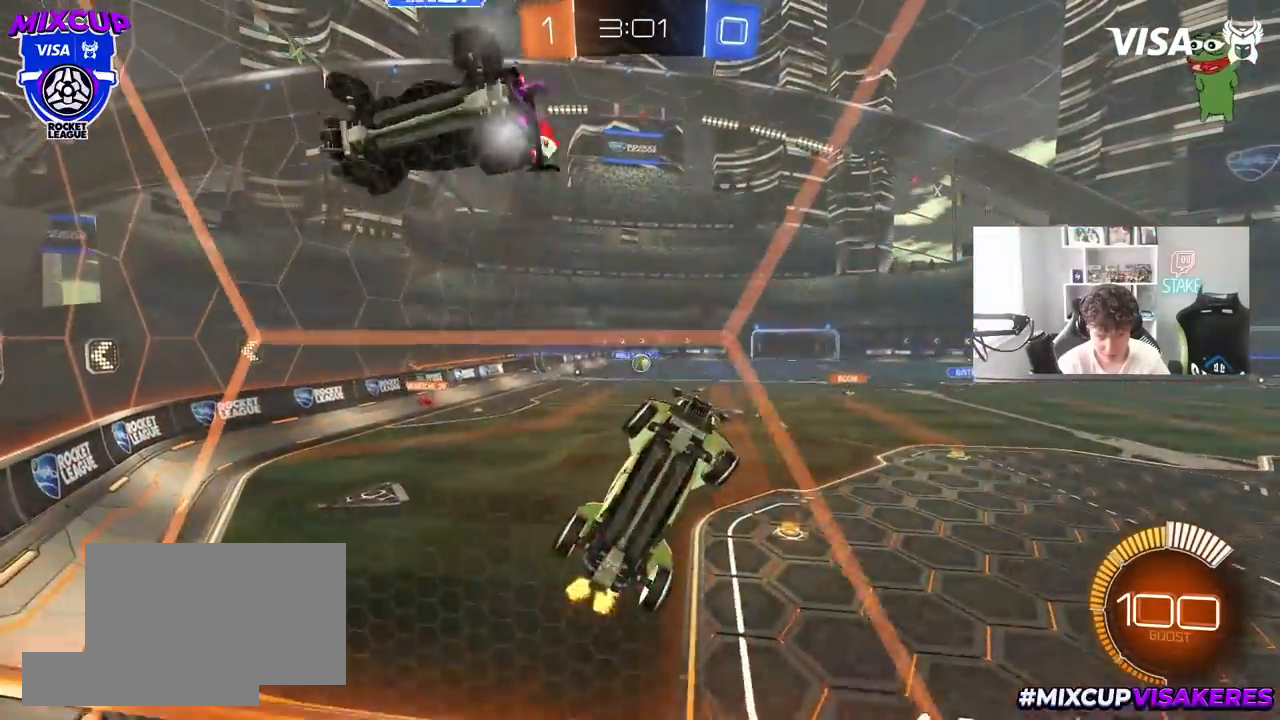
{"keys": ["s"], "mouse": ["right"], "mouse_move": "down-left", "events": [[17, "shift", "down"], [117, "shift", "up"], [300, "d", "down"], [300, "s", "down"], [300, "w", "up"], [383, "a", "up"], [383, "d", "up"], [433, "mouse_right", "down"]]}
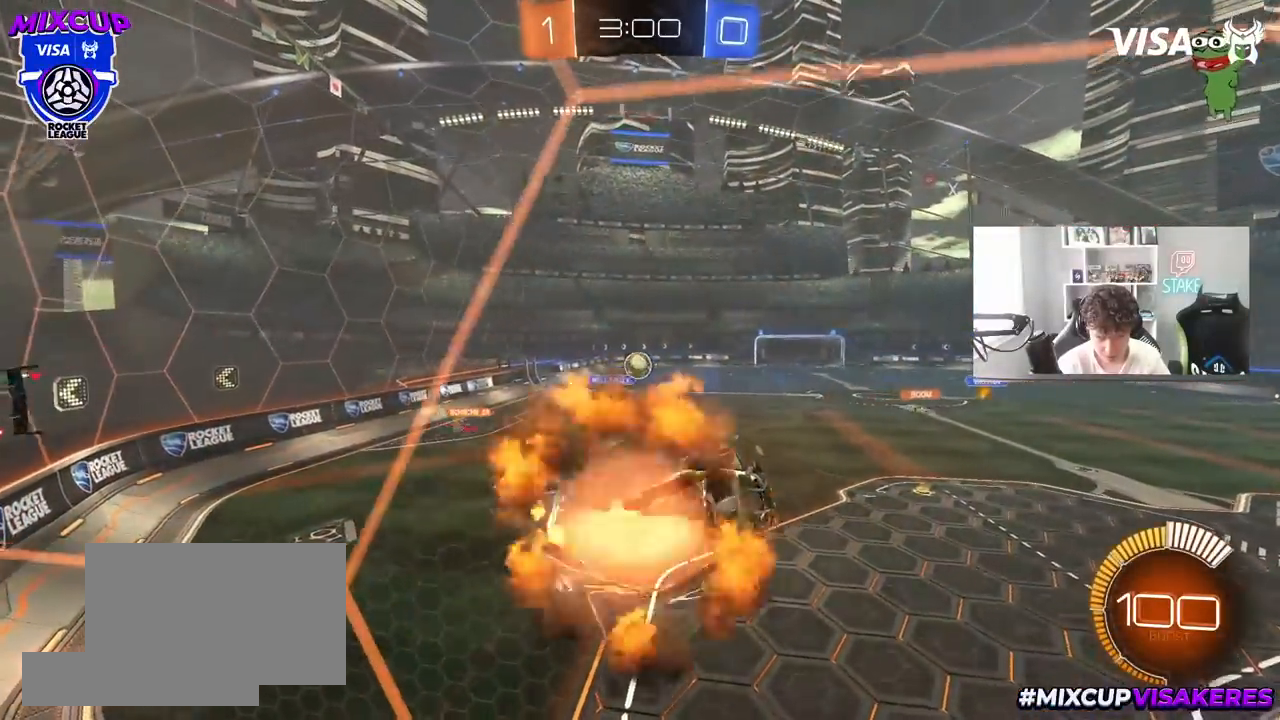
{"keys": ["a", "shift"], "mouse": ["left"], "mouse_move": "still", "events": [[33, "d", "down"], [217, "mouse_right", "up"], [267, "mouse_left", "down"], [317, "a", "down"], [317, "d", "up"], [317, "s", "up"], [367, "shift", "down"]]}
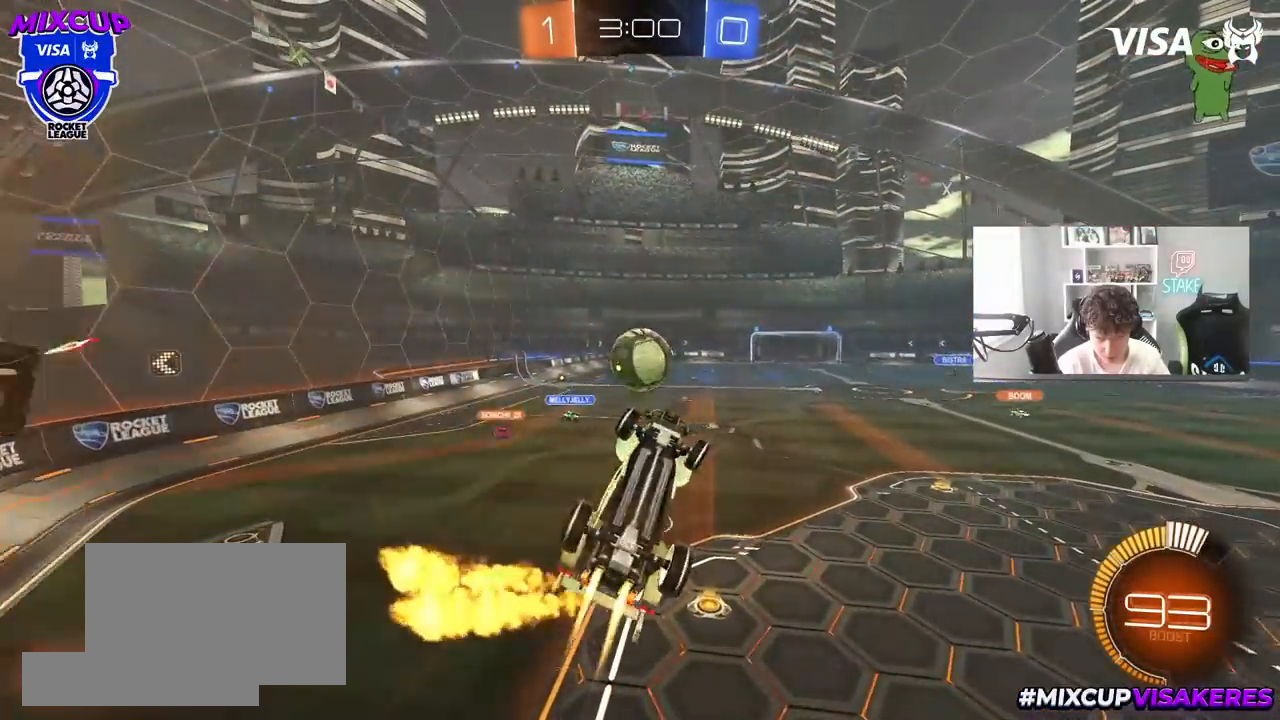
{"keys": ["a", "s", "shift"], "mouse": ["left"], "mouse_move": "still", "events": [[100, "w", "down"], [233, "mouse_right", "down"], [383, "s", "down"], [383, "w", "up"], [467, "mouse_right", "up"]]}
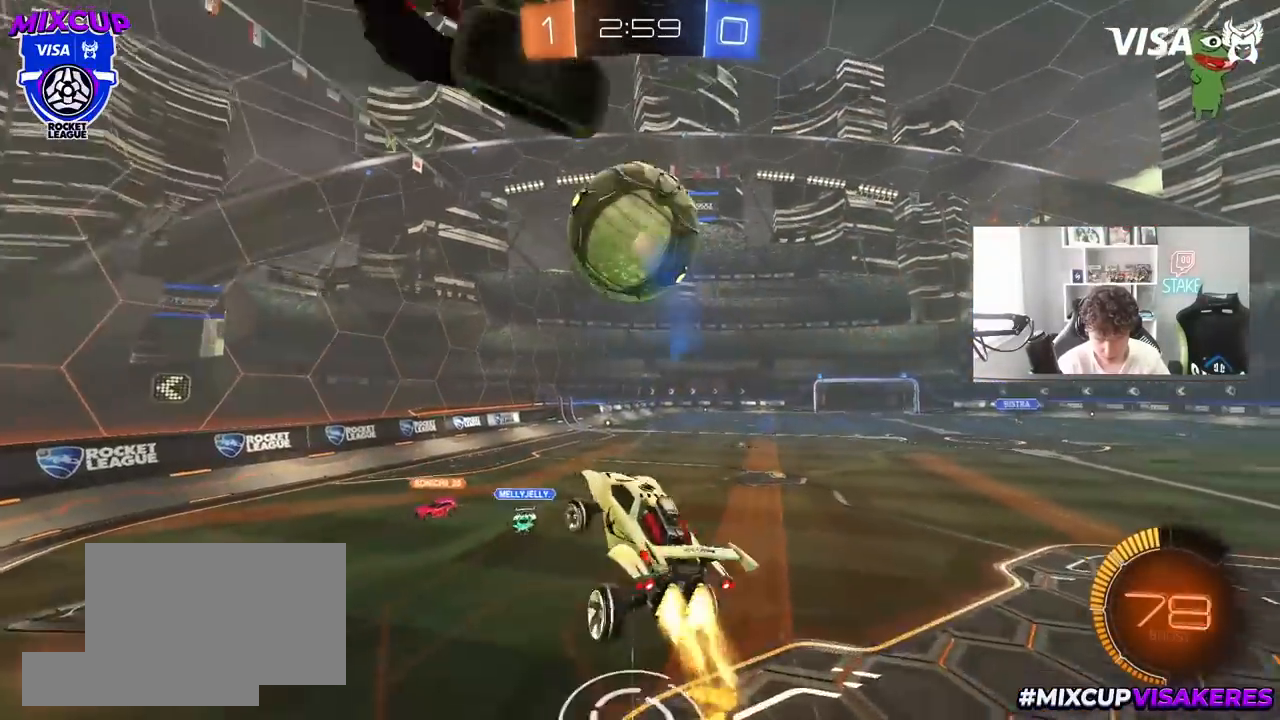
{"keys": ["a", "shift", "space"], "mouse": [], "mouse_move": "still", "events": [[250, "s", "up"], [350, "s", "down"], [483, "mouse_left", "up"], [483, "s", "up"], [483, "space", "down"]]}
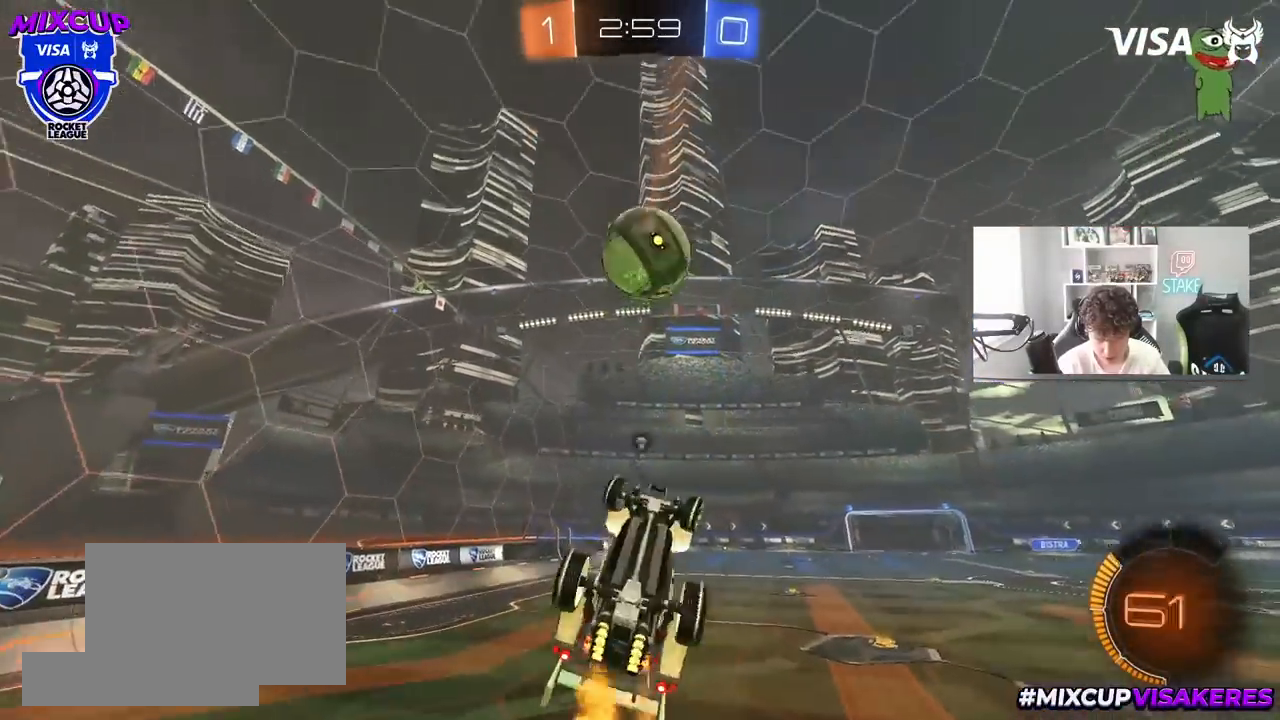
{"keys": ["w"], "mouse": [], "mouse_move": "still", "events": [[83, "w", "down"], [167, "space", "up"], [267, "w", "up"], [450, "w", "down"], [500, "a", "up"], [500, "shift", "up"]]}
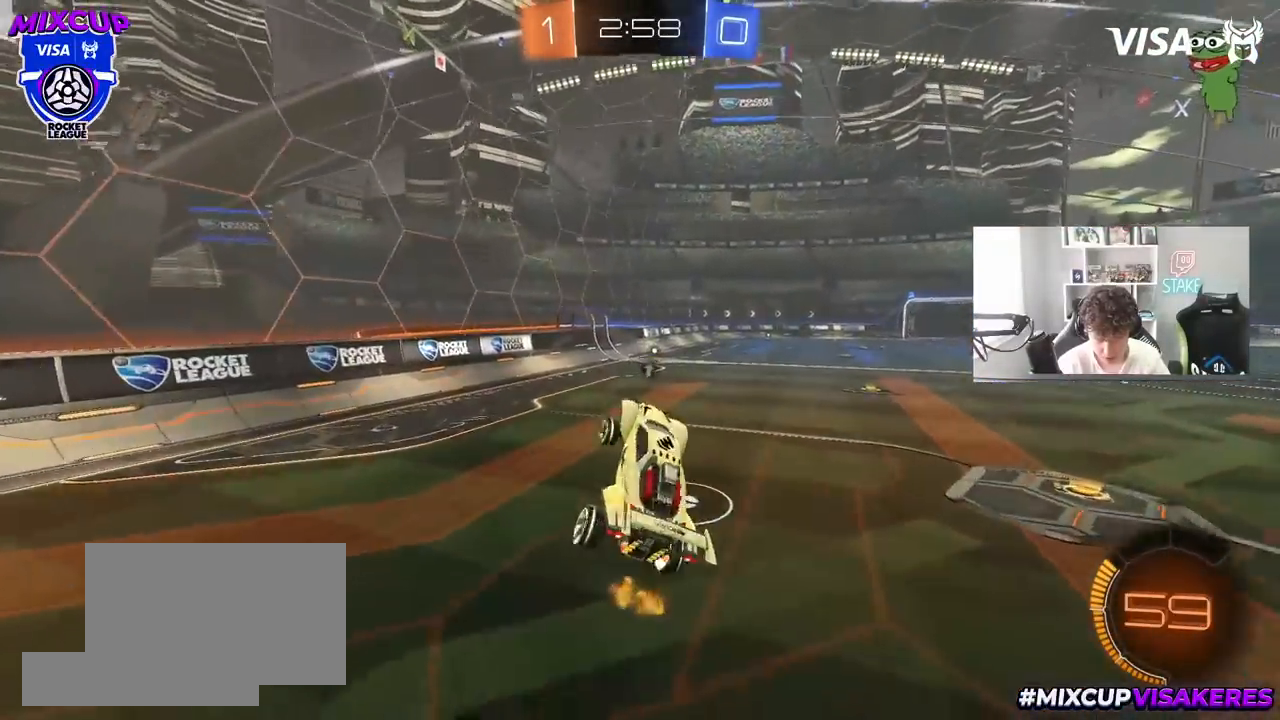
{"keys": ["w"], "mouse": ["left"], "mouse_move": "still", "events": [[50, "w", "up"], [150, "space", "down"], [333, "mouse_left", "down"], [333, "space", "up"], [417, "w", "down"]]}
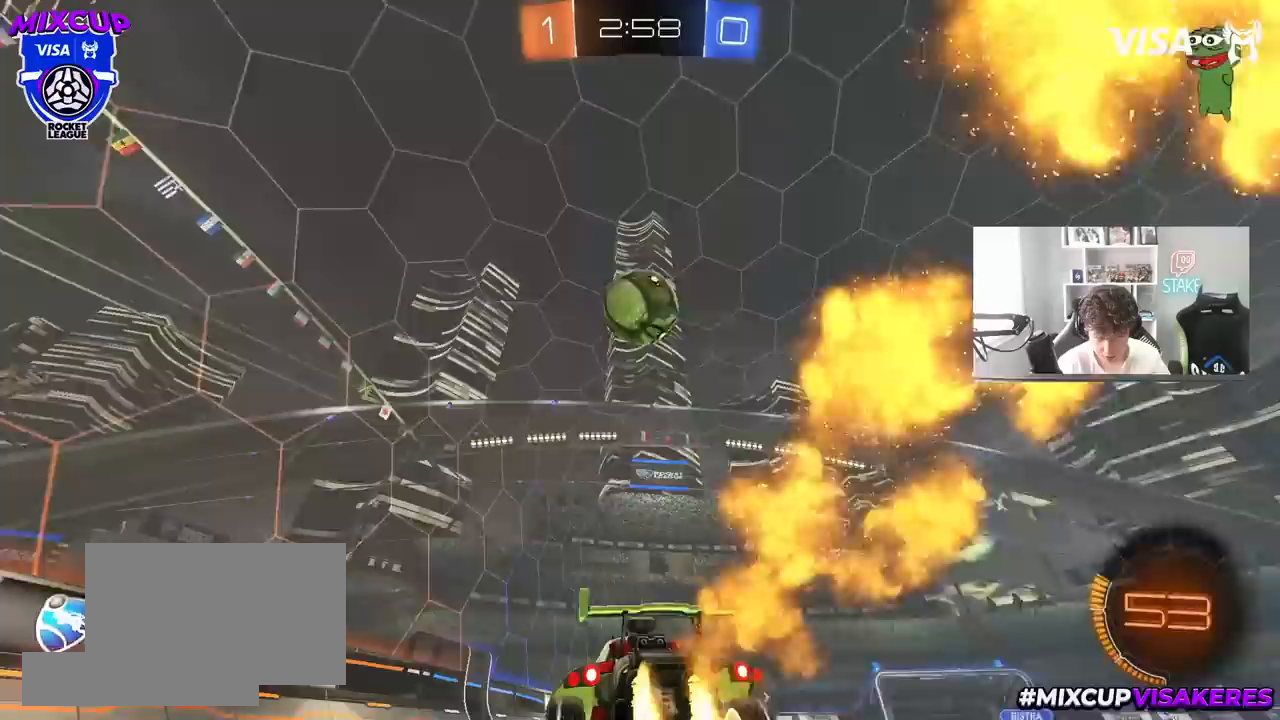
{"keys": ["w"], "mouse": [], "mouse_move": "still", "events": [[200, "mouse_left", "up"], [350, "d", "down"], [383, "d", "up"]]}
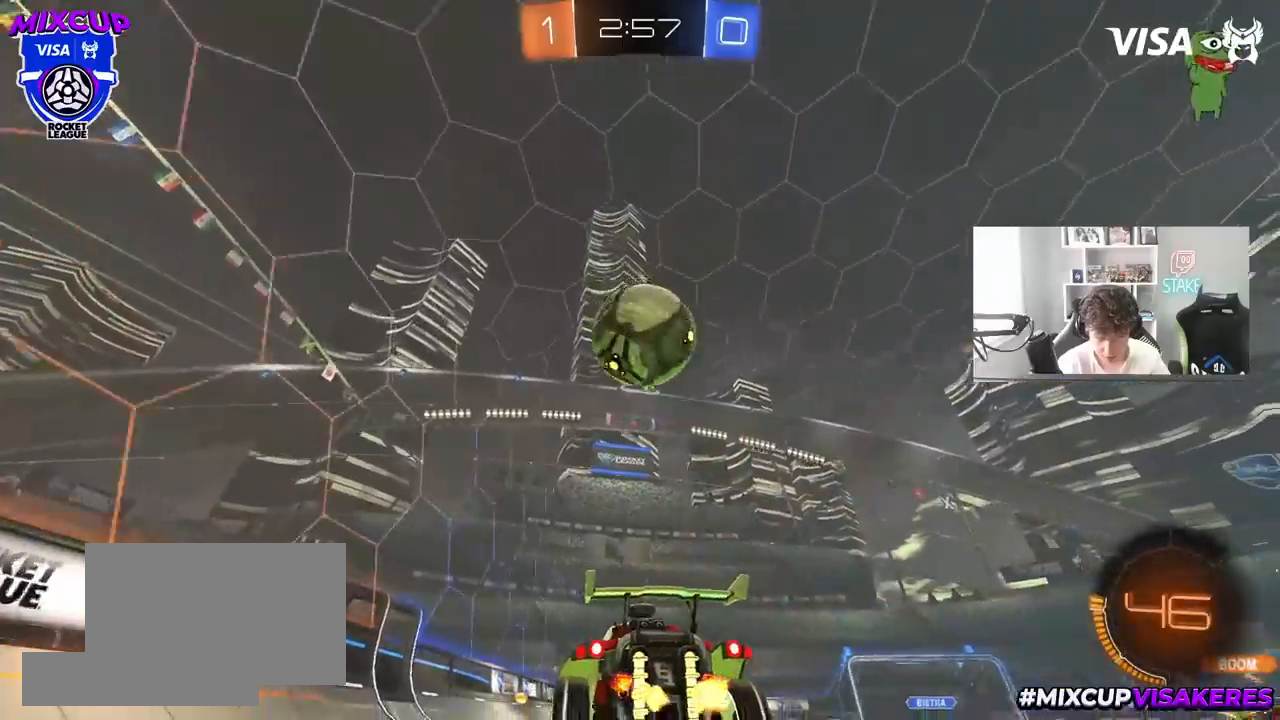
{"keys": ["d", "w"], "mouse": ["left"], "mouse_move": "still", "events": [[83, "mouse_left", "down"], [217, "a", "down"], [267, "mouse_left", "up"], [317, "a", "up"], [400, "mouse_left", "down"], [500, "d", "down"]]}
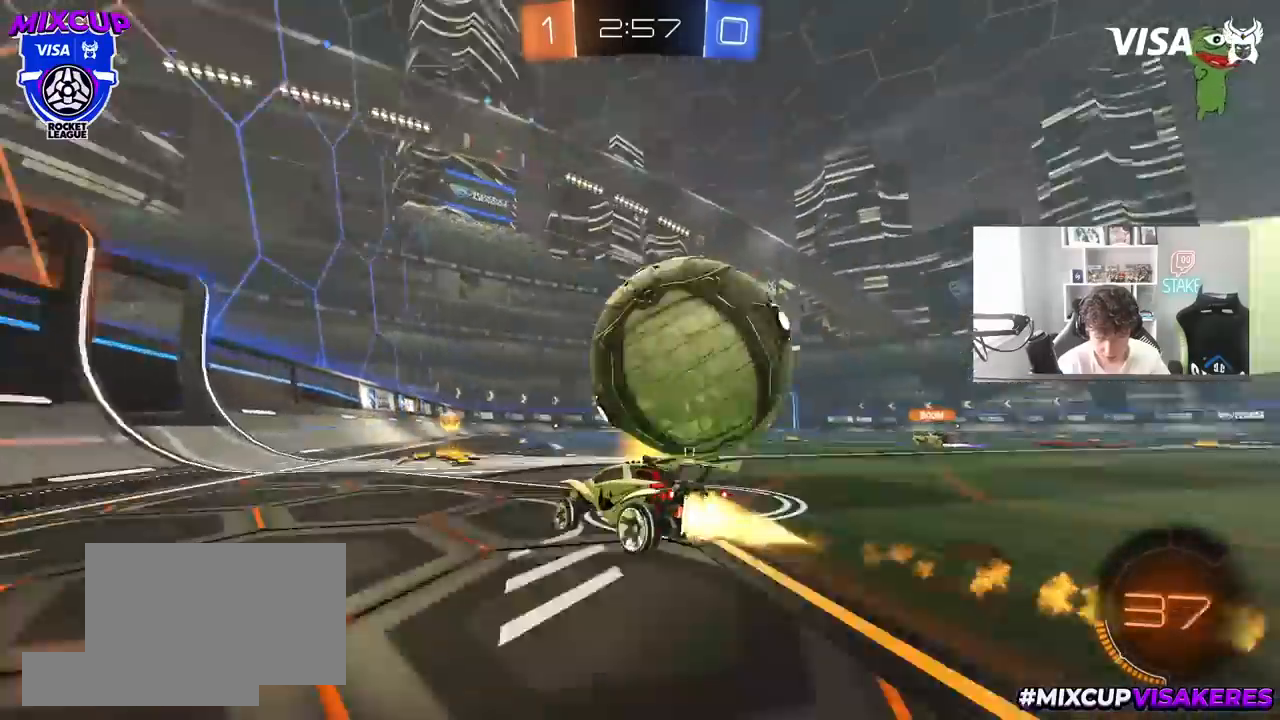
{"keys": ["a"], "mouse": [], "mouse_move": "still", "events": [[183, "mouse_left", "up"], [183, "w", "up"], [333, "s", "down"], [417, "d", "up"], [467, "a", "down"], [467, "s", "up"]]}
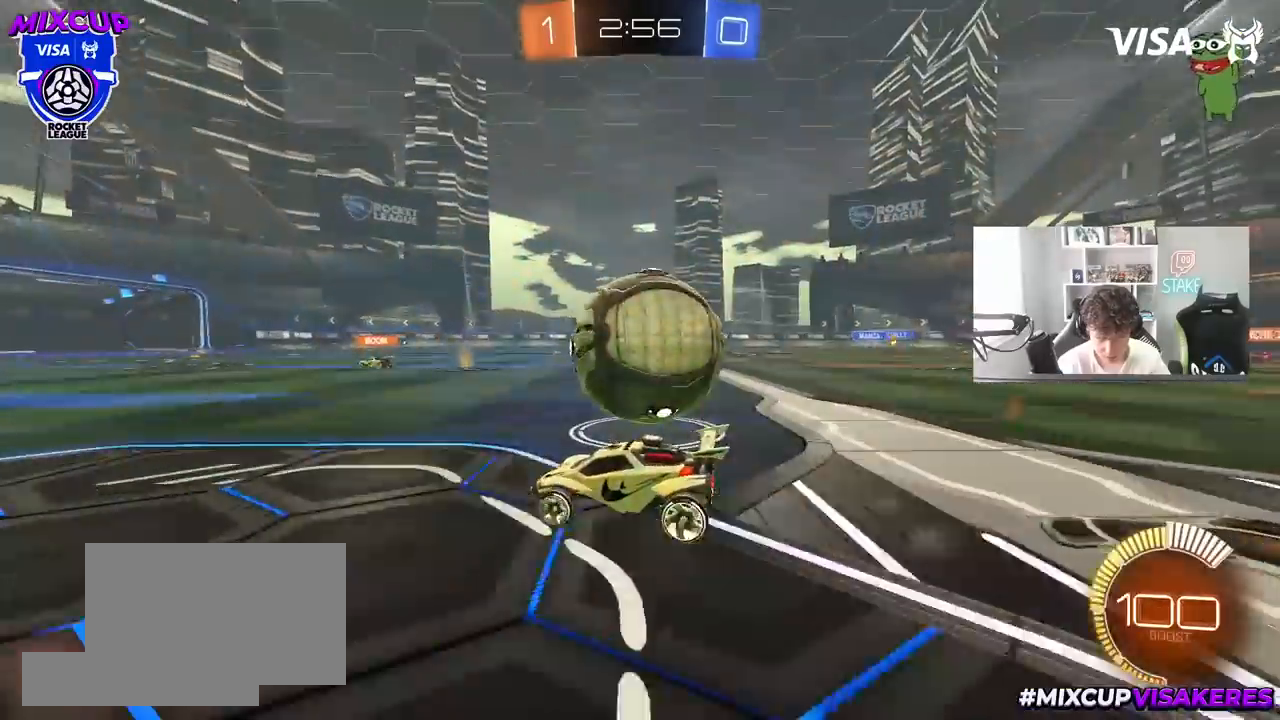
{"keys": ["d", "w"], "mouse": [], "mouse_move": "still", "events": [[117, "w", "down"], [150, "mouse_left", "down"], [200, "a", "up"], [250, "mouse_left", "up"], [383, "d", "down"]]}
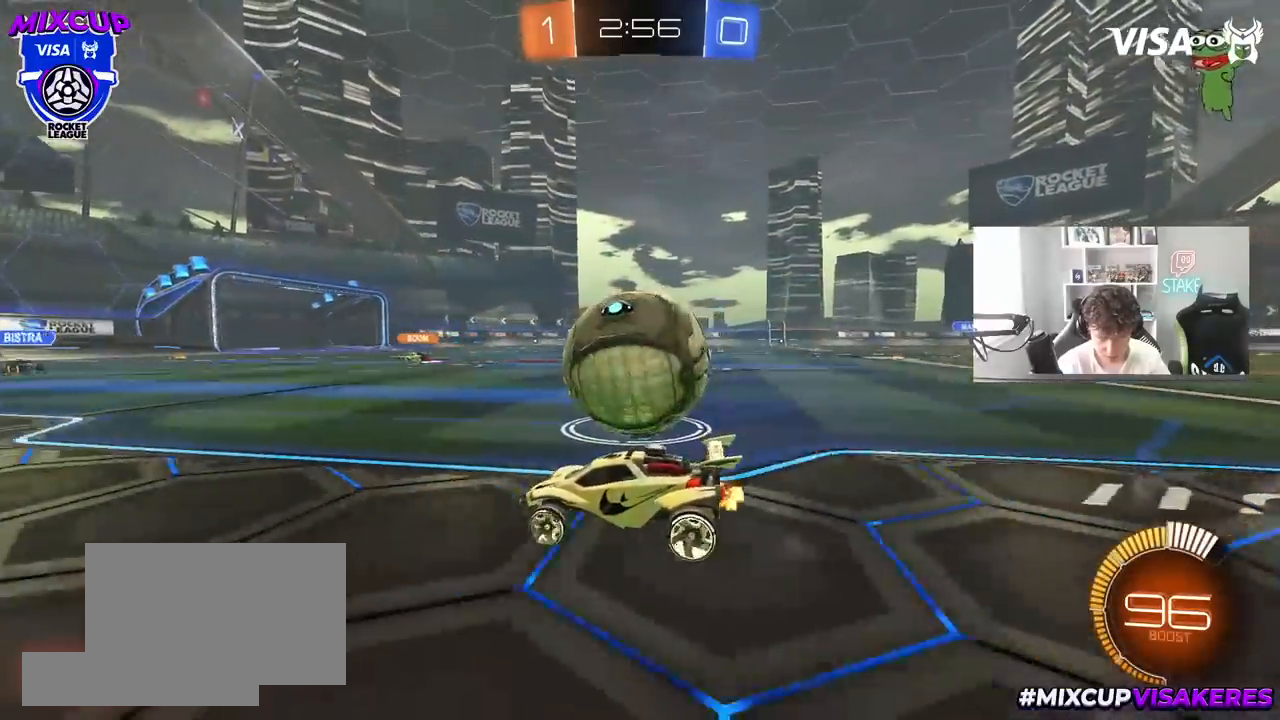
{"keys": [], "mouse": [], "mouse_move": "still", "events": [[33, "d", "up"], [167, "mouse_left", "down"], [267, "mouse_left", "up"], [400, "w", "up"]]}
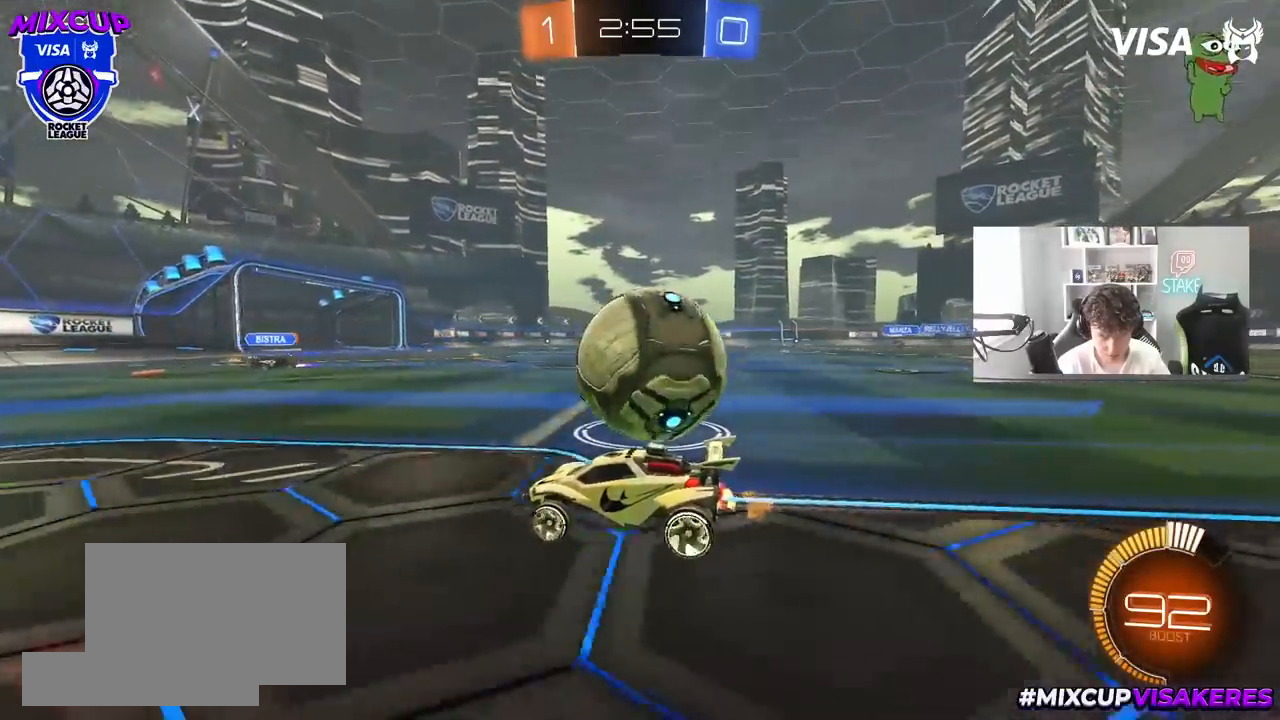
{"keys": ["d", "w"], "mouse": [], "mouse_move": "still", "events": [[100, "s", "down"], [133, "s", "up"], [333, "w", "down"], [467, "d", "down"]]}
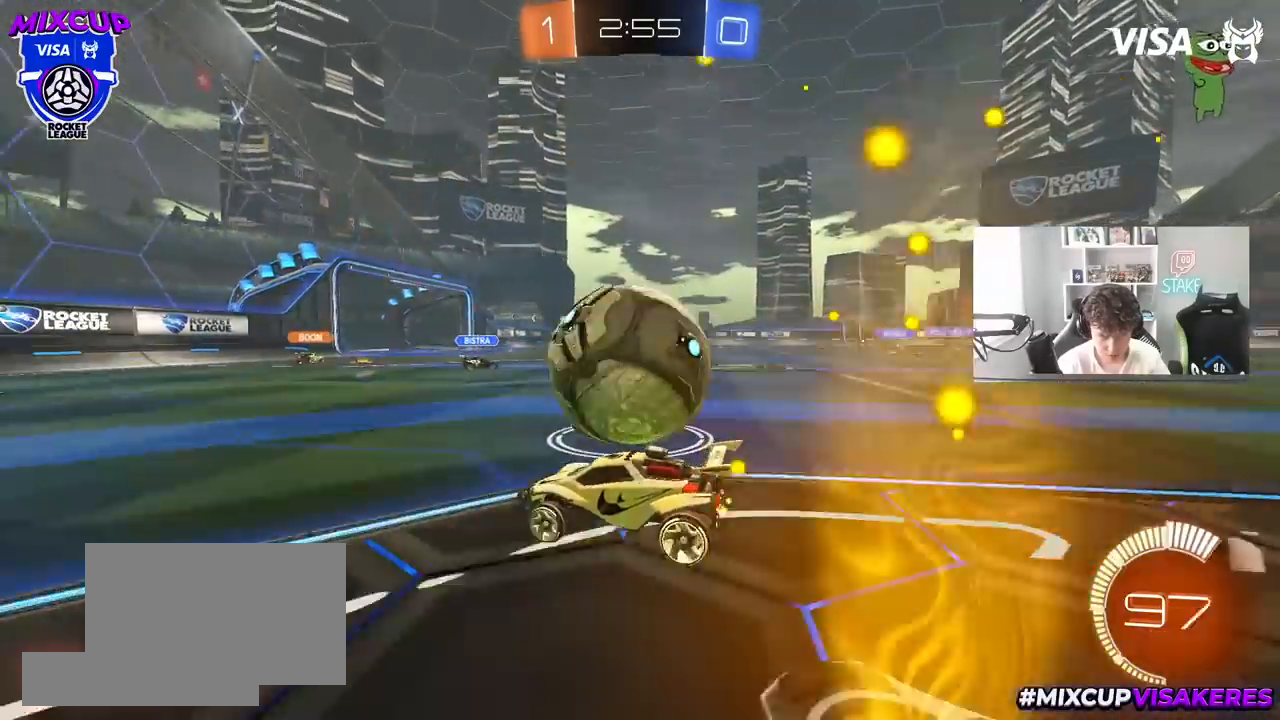
{"keys": [], "mouse": [], "mouse_move": "still", "events": [[17, "w", "up"], [67, "d", "up"], [117, "a", "down"], [117, "mouse_left", "down"], [200, "w", "down"], [300, "a", "up"], [300, "d", "down"], [350, "mouse_left", "up"], [350, "w", "up"], [483, "d", "up"]]}
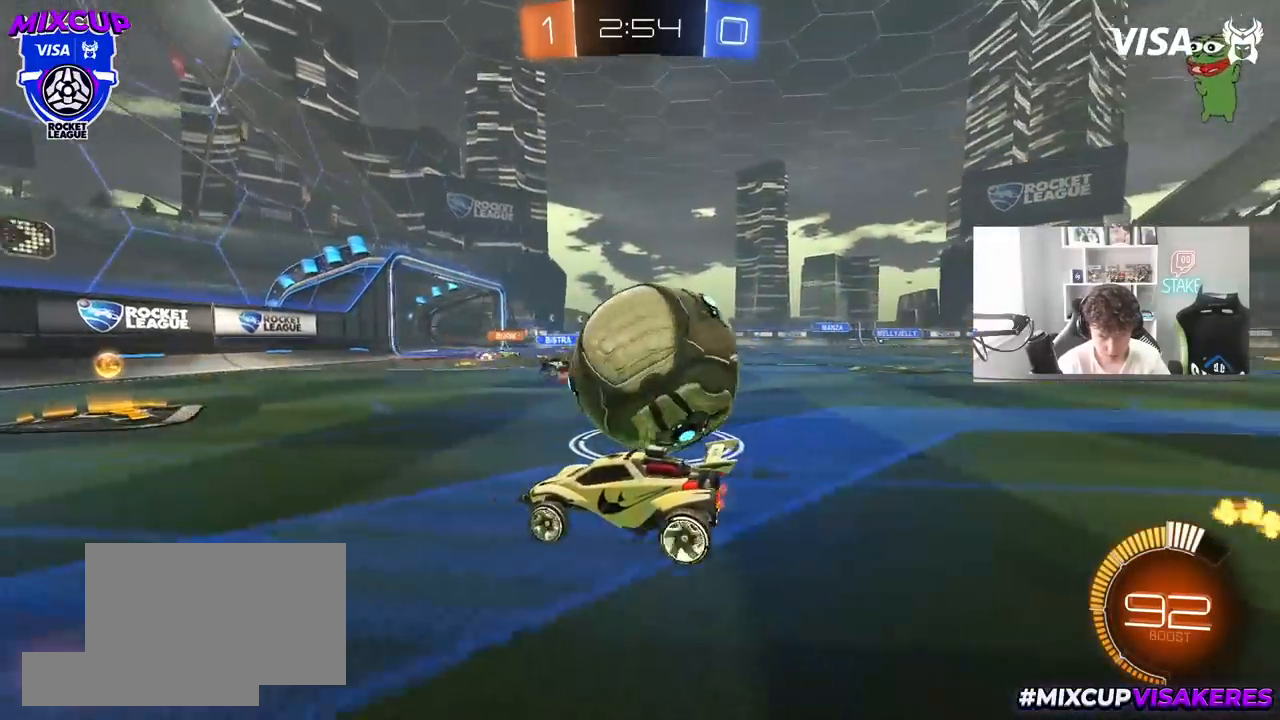
{"keys": ["w"], "mouse": [], "mouse_move": "still", "events": [[117, "s", "down"], [167, "s", "up"], [267, "d", "down"], [317, "d", "up"], [450, "w", "down"]]}
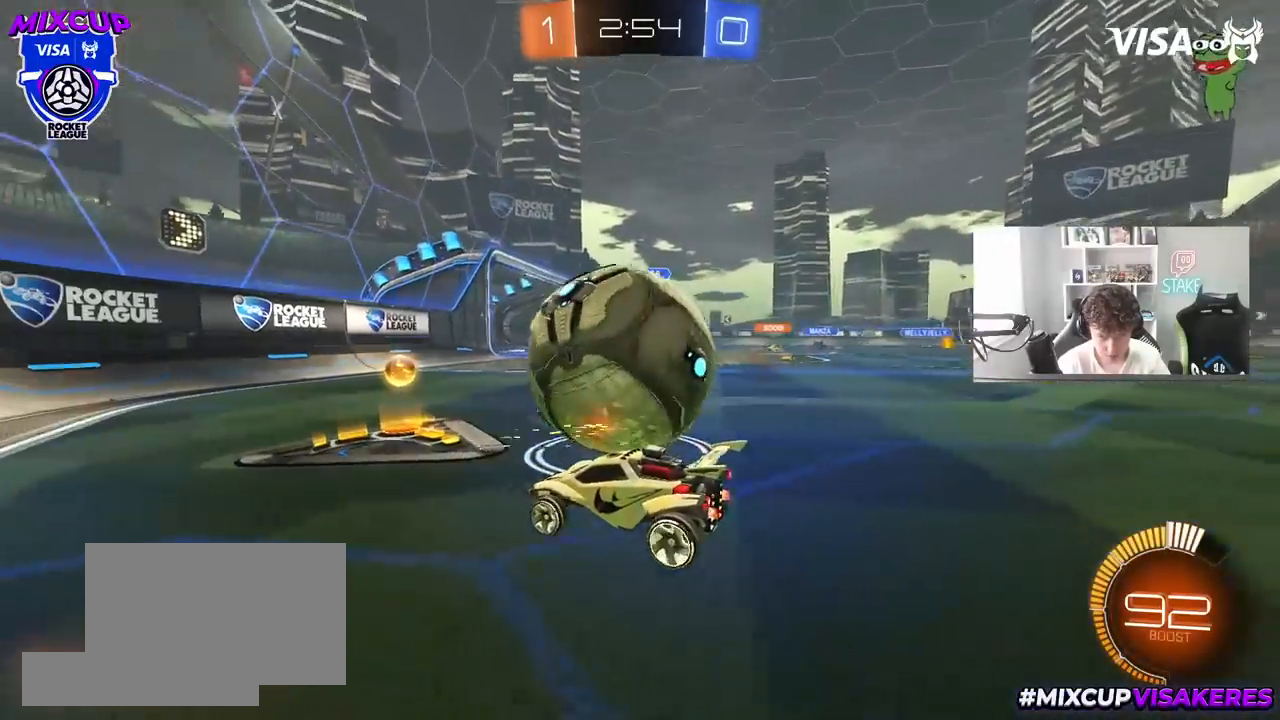
{"keys": ["w"], "mouse": [], "mouse_move": "still", "events": [[100, "d", "down"], [133, "d", "up"], [183, "mouse_left", "down"], [233, "a", "down"], [333, "a", "up"], [383, "mouse_left", "up"]]}
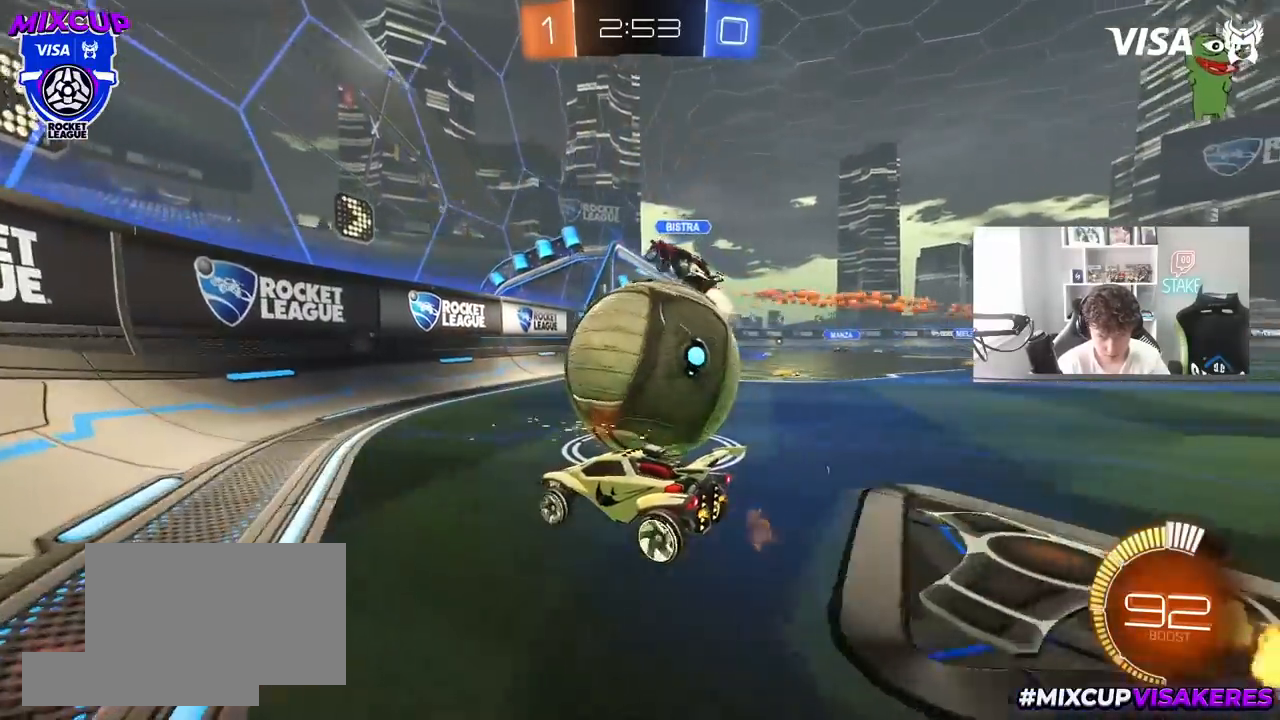
{"keys": ["w"], "mouse": ["left"], "mouse_move": "still", "events": [[117, "d", "down"], [150, "w", "up"], [200, "s", "down"], [300, "mouse_left", "down"], [300, "s", "up"], [350, "d", "up"], [433, "w", "down"]]}
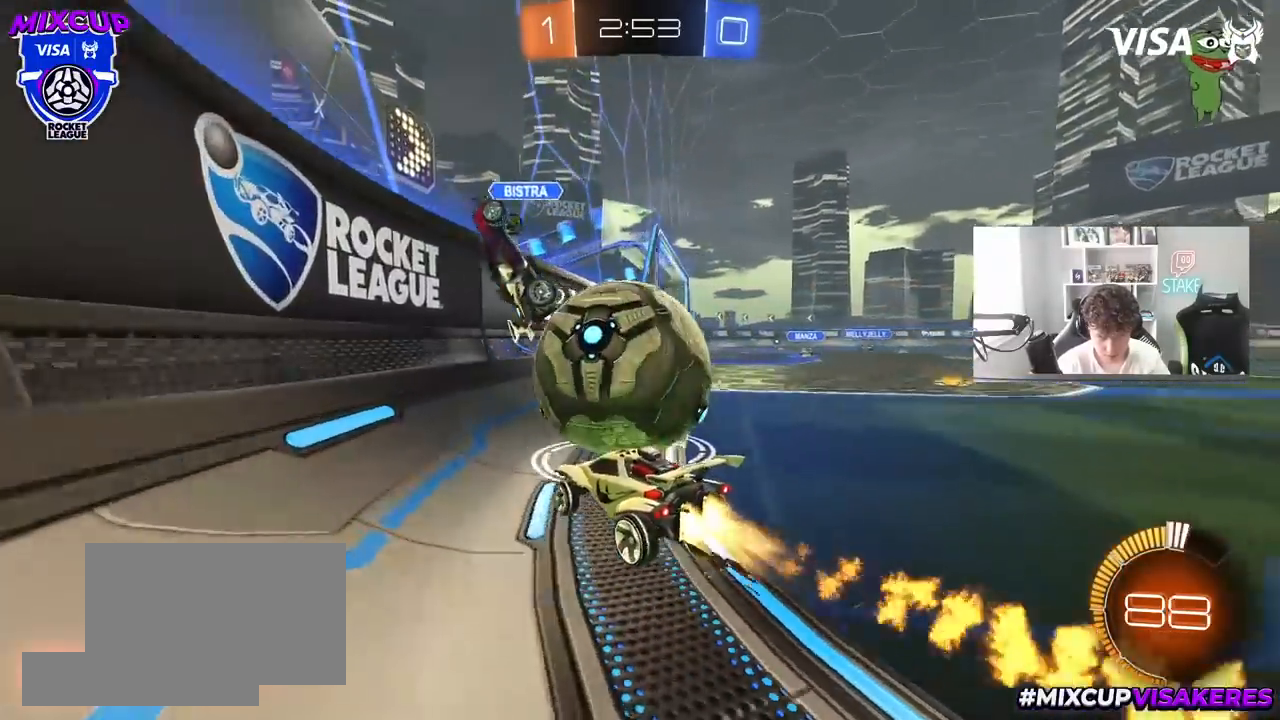
{"keys": ["a", "w"], "mouse": [], "mouse_move": "still", "events": [[33, "d", "down"], [183, "a", "down"], [183, "d", "up"], [267, "a", "up"], [417, "mouse_left", "up"], [500, "a", "down"]]}
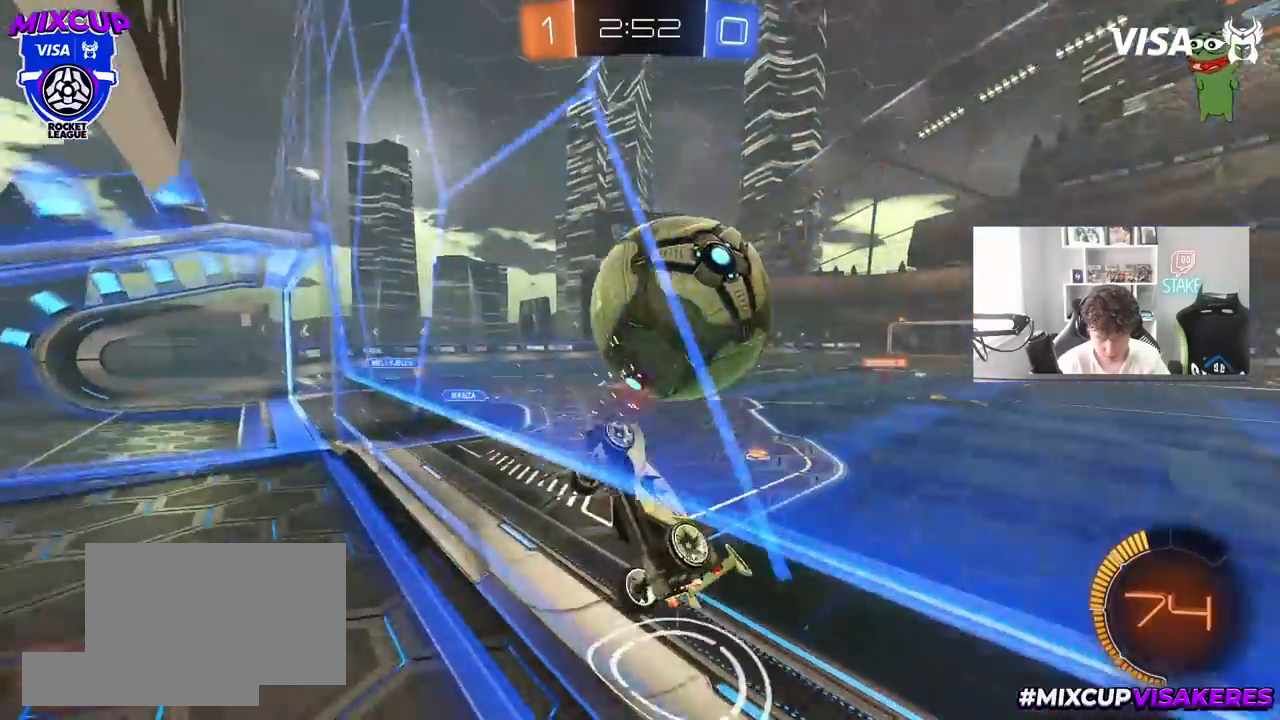
{"keys": ["d", "s"], "mouse": ["right"], "mouse_move": "still", "events": [[50, "a", "up"], [100, "d", "down"], [183, "mouse_left", "down"], [233, "d", "up"], [333, "mouse_left", "up"], [417, "d", "down"], [467, "mouse_right", "down"], [467, "s", "down"], [467, "w", "up"]]}
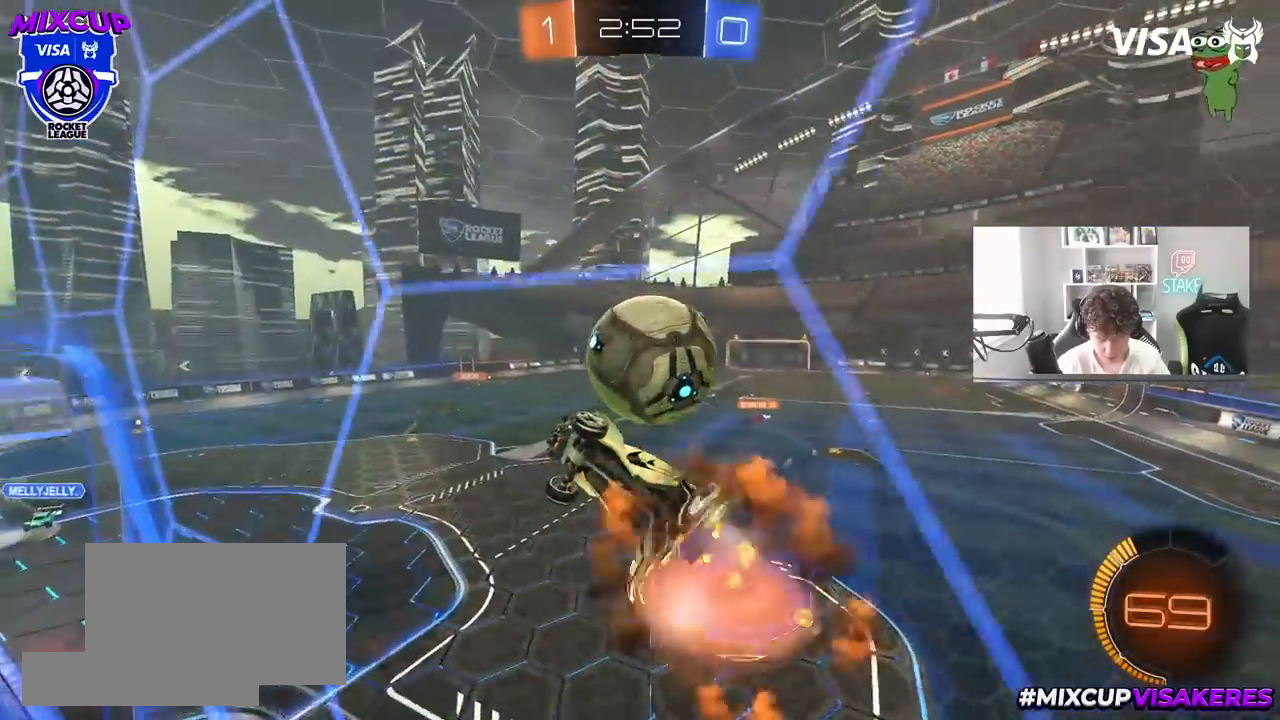
{"keys": ["a"], "mouse": [], "mouse_move": "up-left", "events": [[117, "a", "down"], [117, "d", "up"], [117, "shift", "down"], [150, "s", "up"], [200, "mouse_left", "down"], [250, "mouse_right", "up"], [300, "s", "down"], [383, "mouse_left", "up"], [383, "s", "up"], [433, "shift", "up"]]}
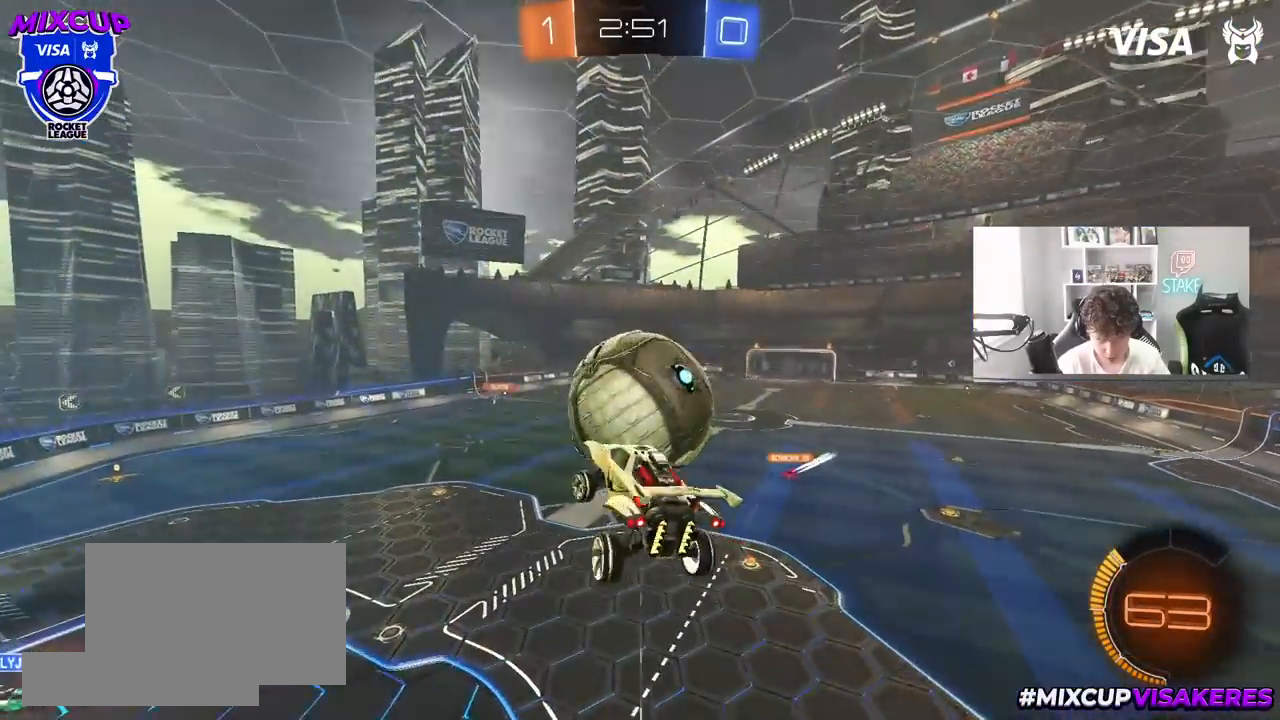
{"keys": ["a", "s"], "mouse": ["left"], "mouse_move": "still", "events": [[33, "a", "up"], [83, "d", "down"], [83, "w", "down"], [217, "d", "up"], [217, "w", "up"], [267, "d", "down"], [350, "s", "down"], [400, "a", "down"], [400, "d", "up"], [450, "mouse_left", "down"]]}
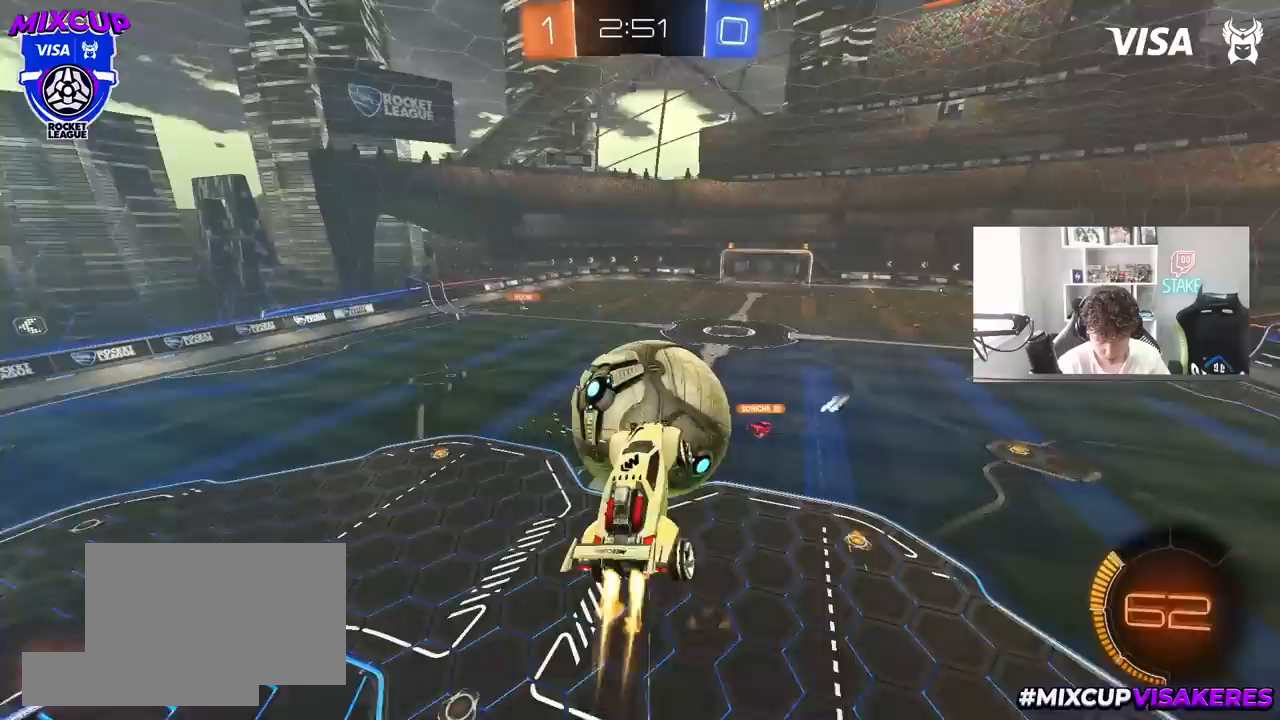
{"keys": ["a", "s"], "mouse": ["left"], "mouse_move": "still", "events": [[133, "s", "up"], [133, "shift", "down"], [233, "s", "down"], [233, "shift", "up"], [333, "mouse_left", "up"], [417, "mouse_left", "down"]]}
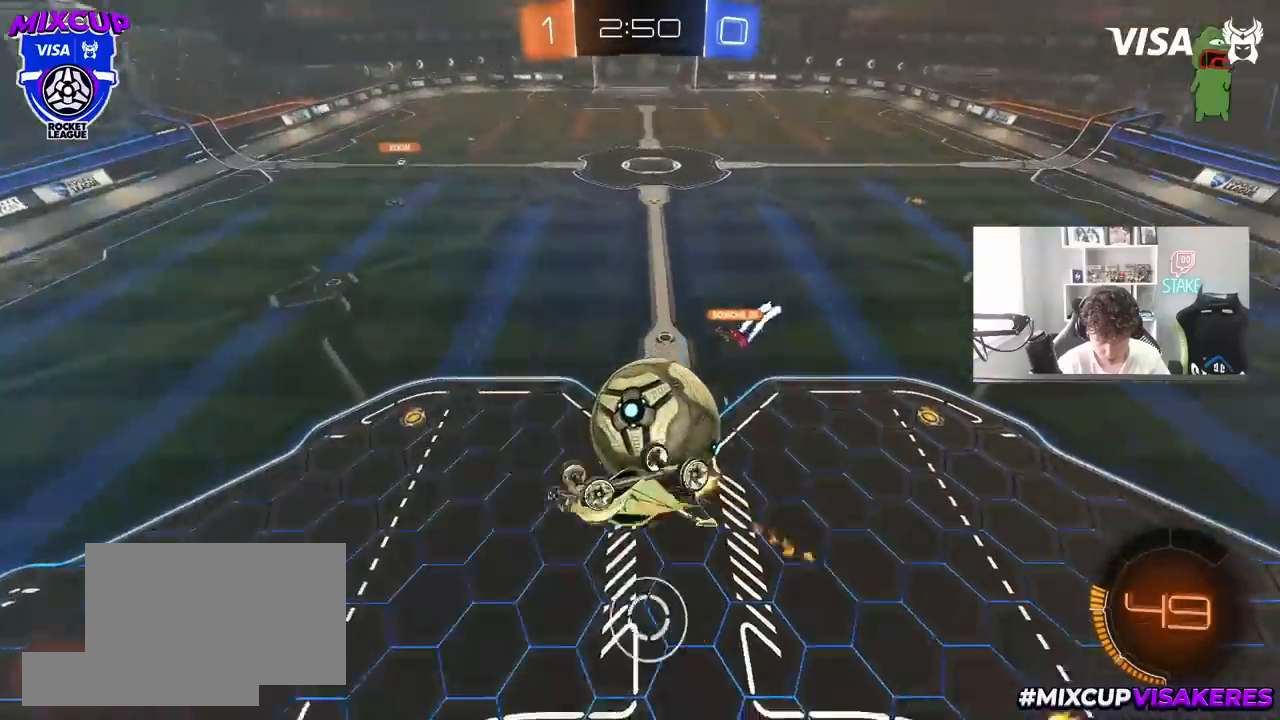
{"keys": ["a"], "mouse": [], "mouse_move": "still", "events": [[17, "s", "up"], [67, "d", "down"], [67, "s", "down"], [117, "mouse_left", "up"], [117, "shift", "down"], [200, "d", "up"], [300, "d", "down"], [300, "s", "up"], [300, "shift", "up"], [350, "a", "up"], [433, "d", "up"], [483, "a", "down"]]}
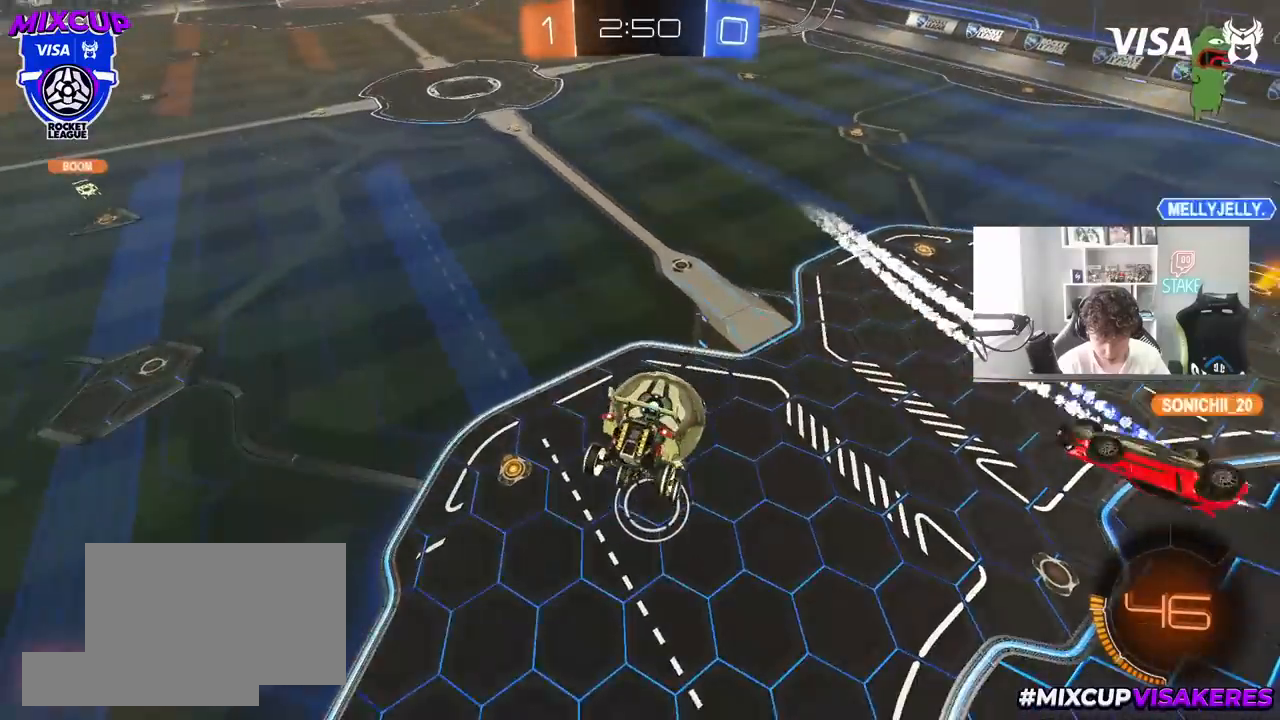
{"keys": [], "mouse": [], "mouse_move": "still", "events": [[33, "shift", "down"], [133, "shift", "up"], [217, "s", "down"], [217, "space", "down"], [400, "a", "up"], [400, "s", "up"], [400, "shift", "down"], [400, "space", "up"], [450, "d", "down"], [500, "d", "up"], [500, "shift", "up"]]}
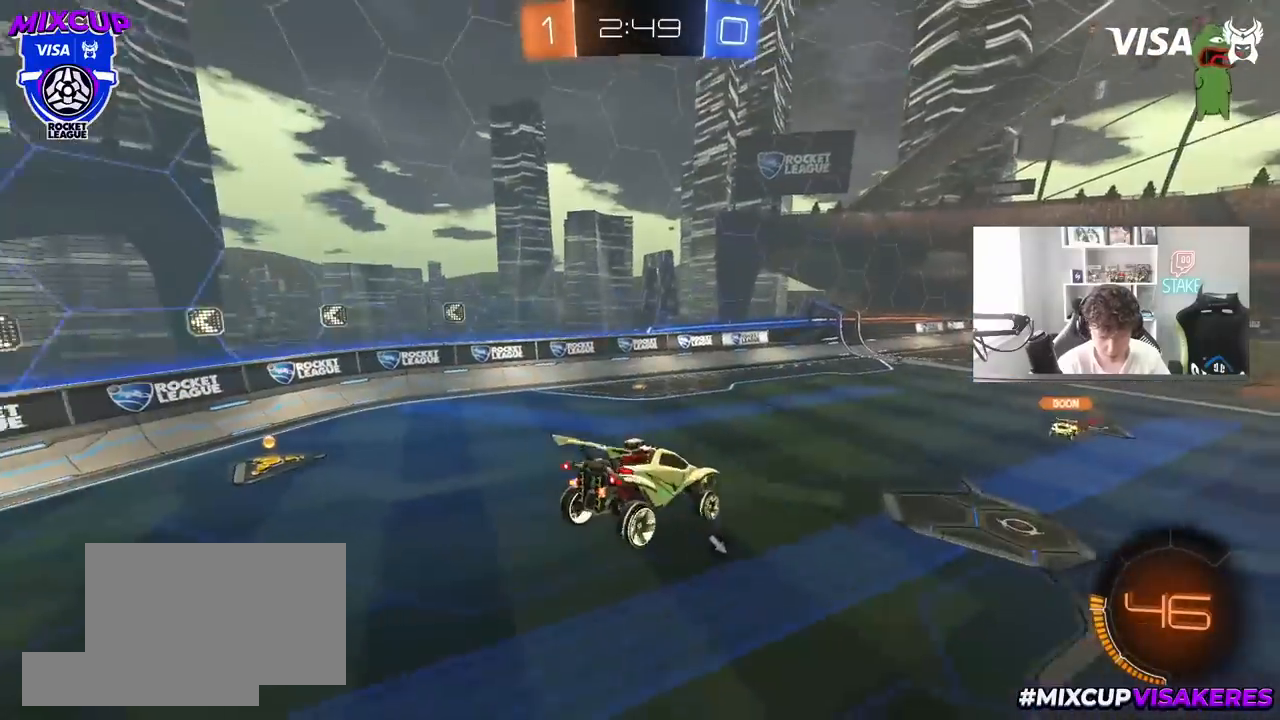
{"keys": ["a", "w"], "mouse": [], "mouse_move": "still", "events": [[133, "space", "down"], [283, "space", "up"], [333, "w", "down"], [367, "a", "down"]]}
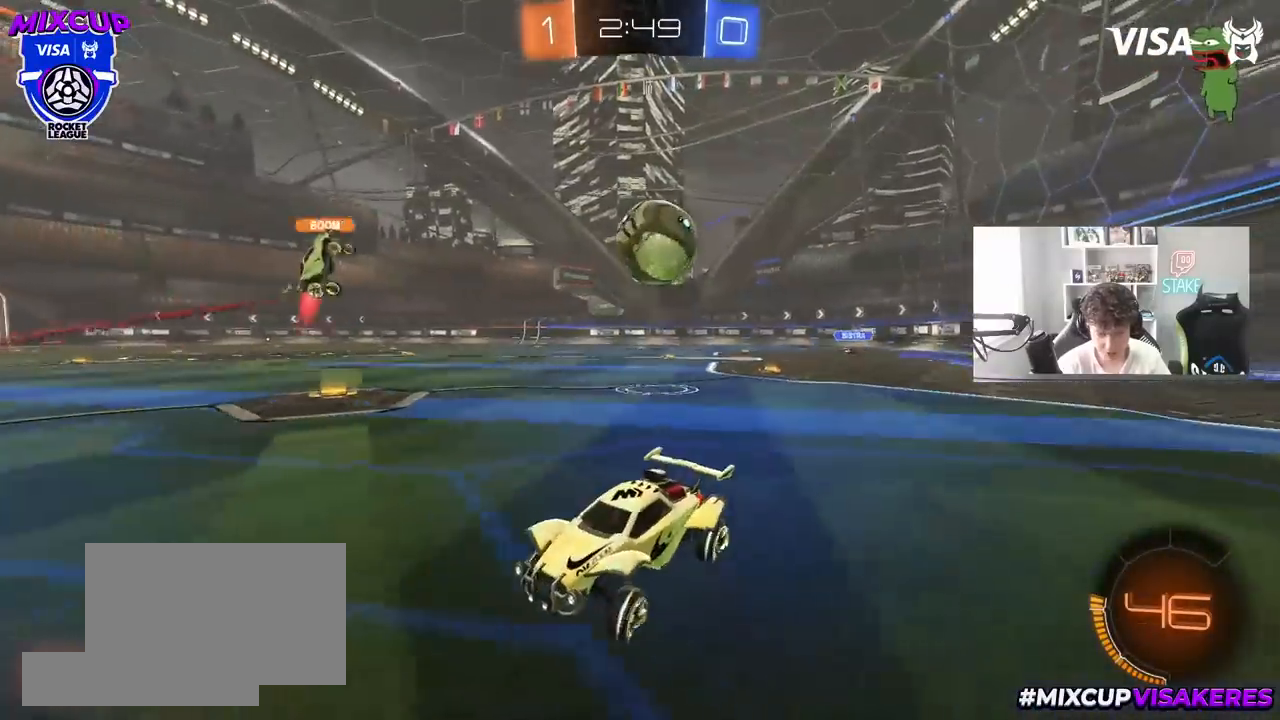
{"keys": ["d", "shift", "w"], "mouse": [], "mouse_move": "still", "events": [[17, "a", "up"], [300, "d", "down"], [433, "shift", "down"]]}
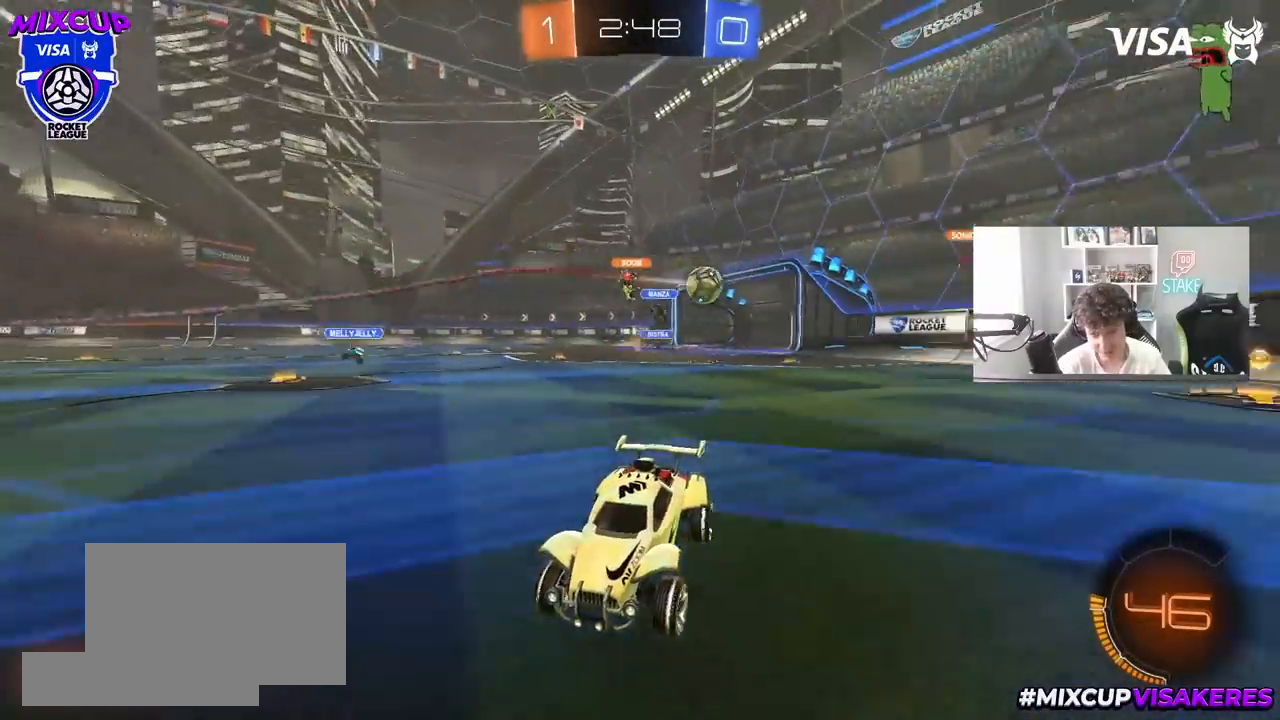
{"keys": ["d", "w"], "mouse": ["left"], "mouse_move": "still", "events": [[83, "shift", "up"], [367, "mouse_left", "down"]]}
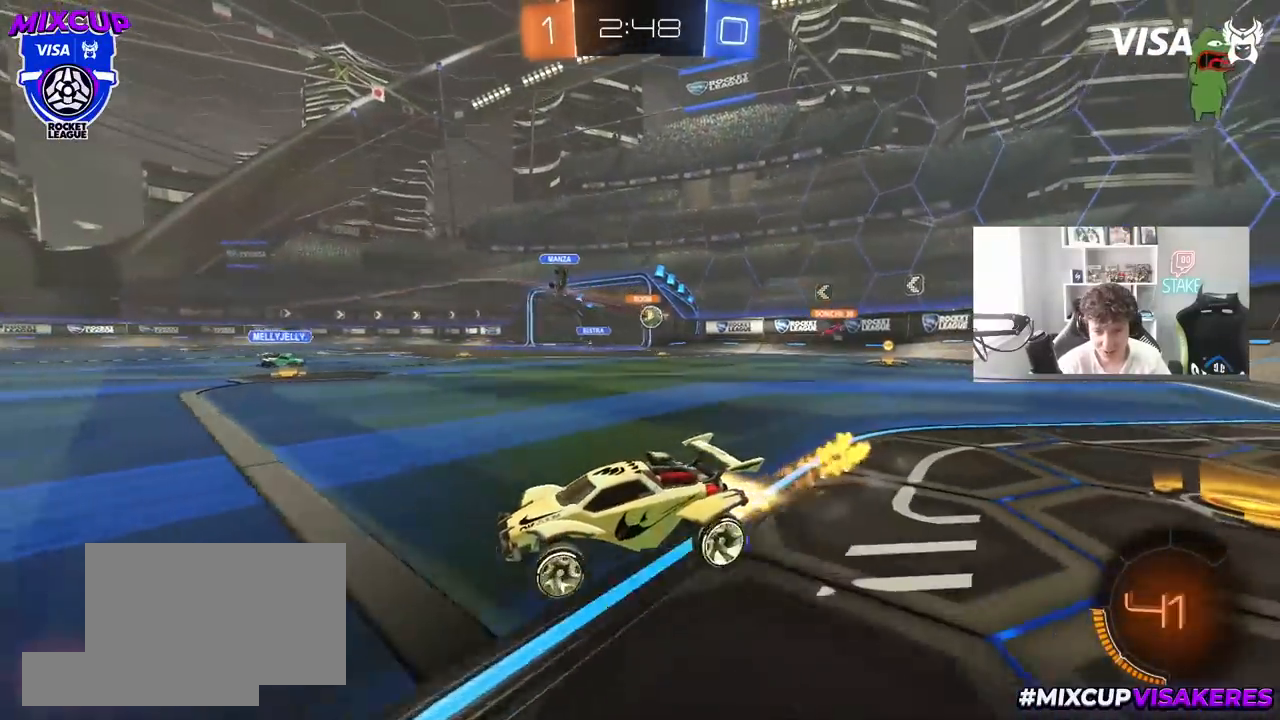
{"keys": ["d", "shift", "w"], "mouse": [], "mouse_move": "still", "events": [[283, "mouse_left", "up"], [467, "shift", "down"]]}